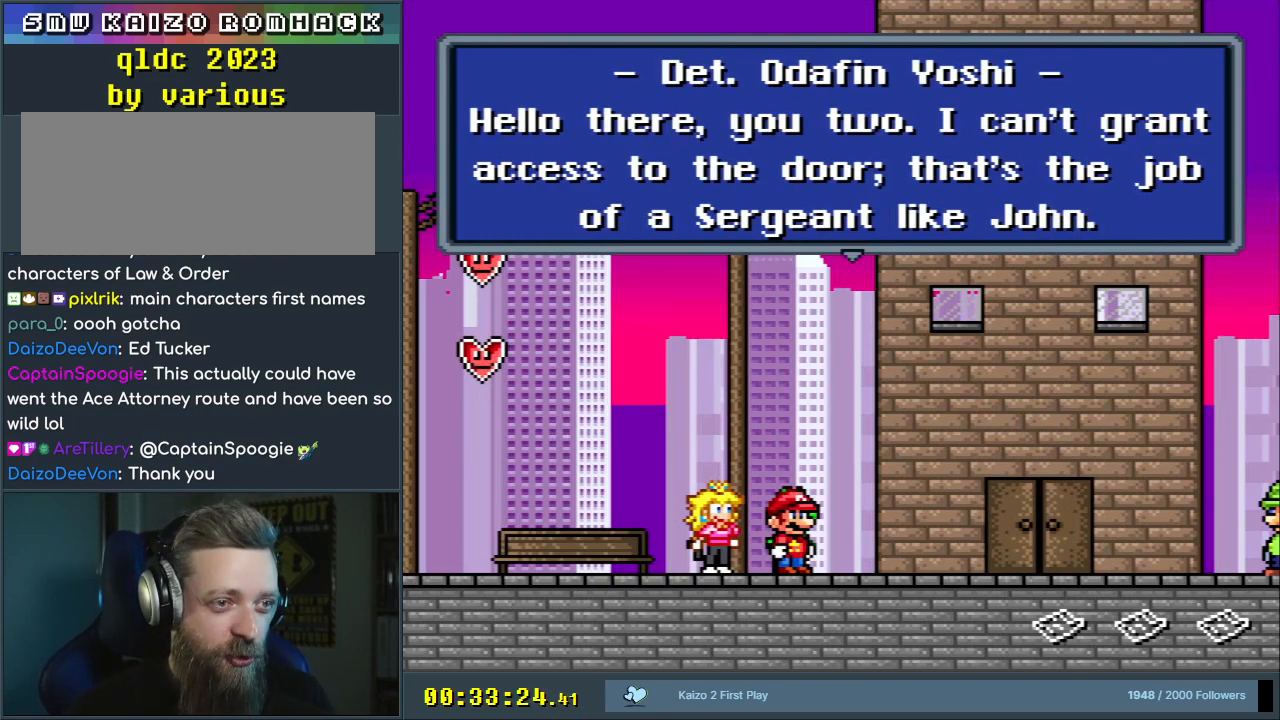
Gameplay with a controller (Nintendo layout); each line is a JSON object with the inputs held at the frame after it. "events" lists button and stick changes between this image and that frame as [ms after this image, input, new state], when the widget could be followed in between. Not read: L3 R3.
{"buttons": [], "events": [[317, "A", "down"], [500, "A", "up"]]}
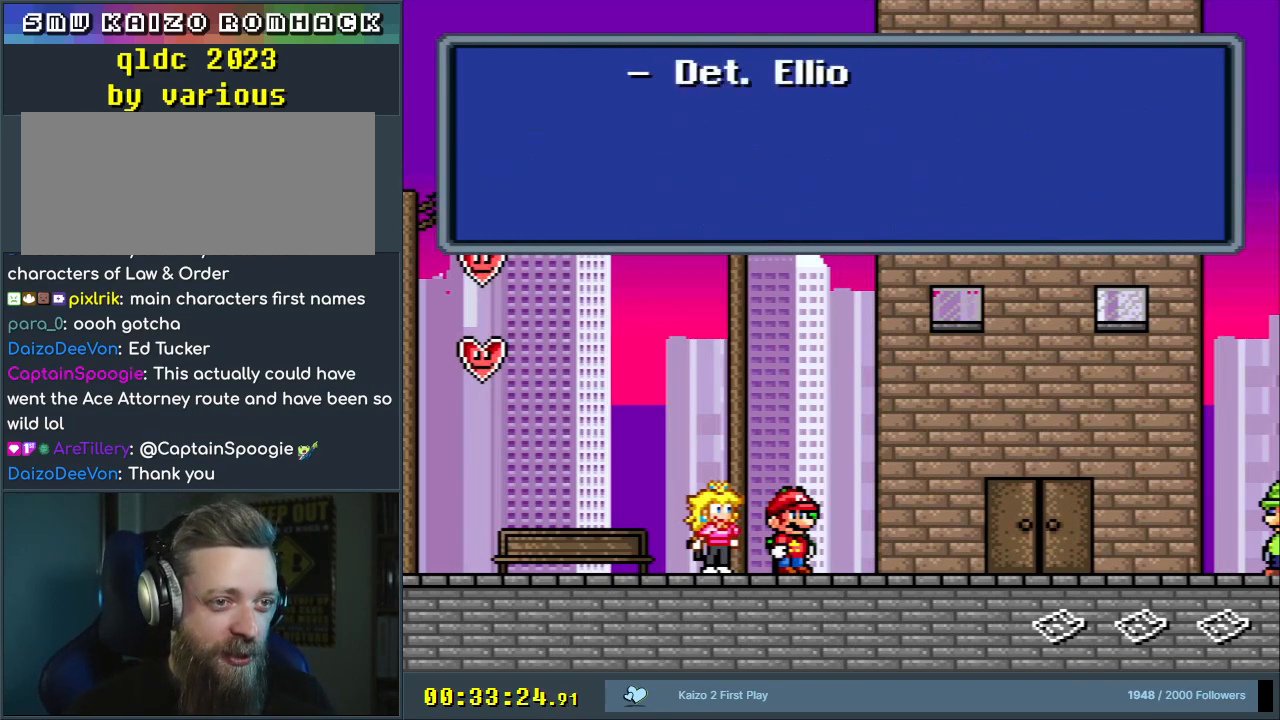
{"buttons": [], "events": []}
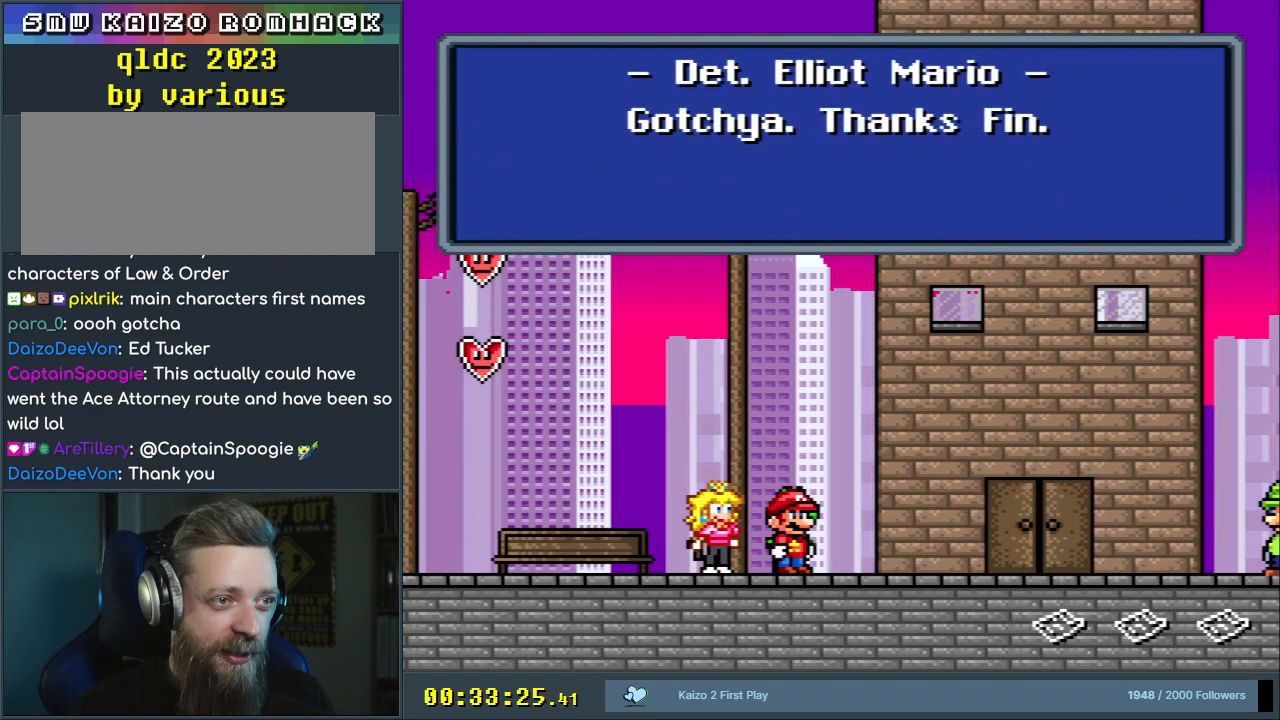
{"buttons": [], "events": []}
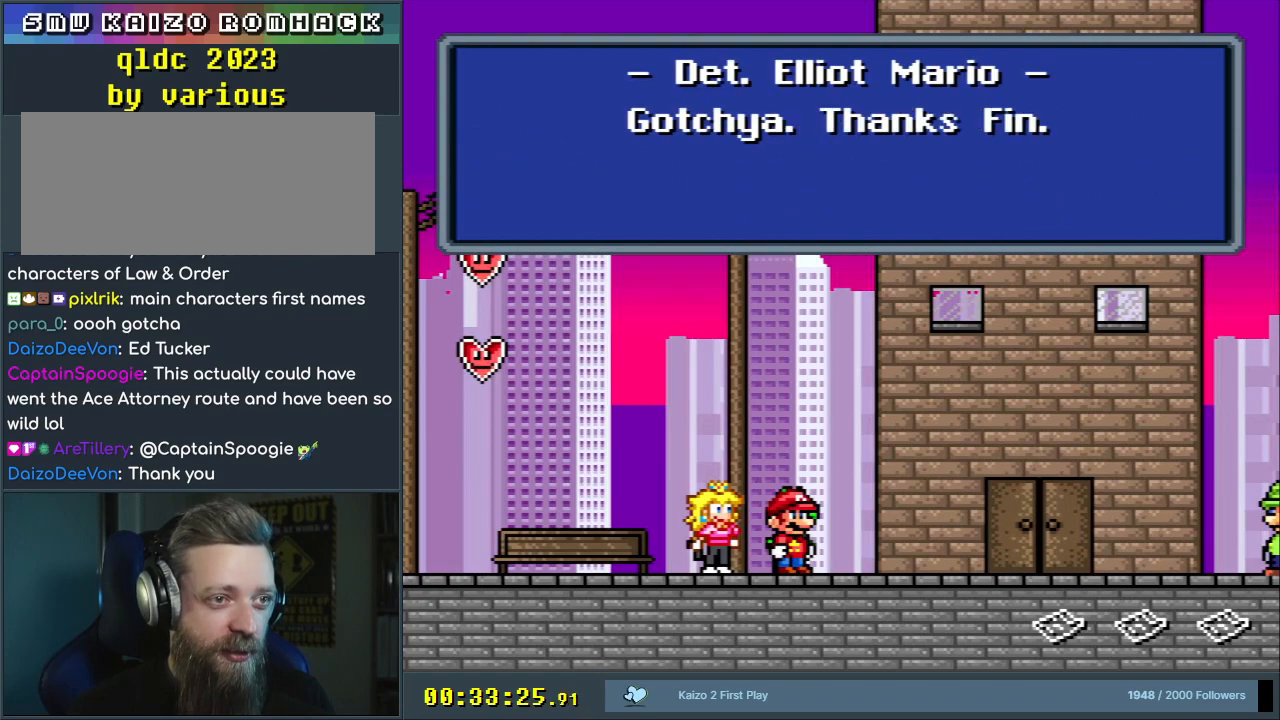
{"buttons": [], "events": [[133, "A", "down"], [333, "A", "up"]]}
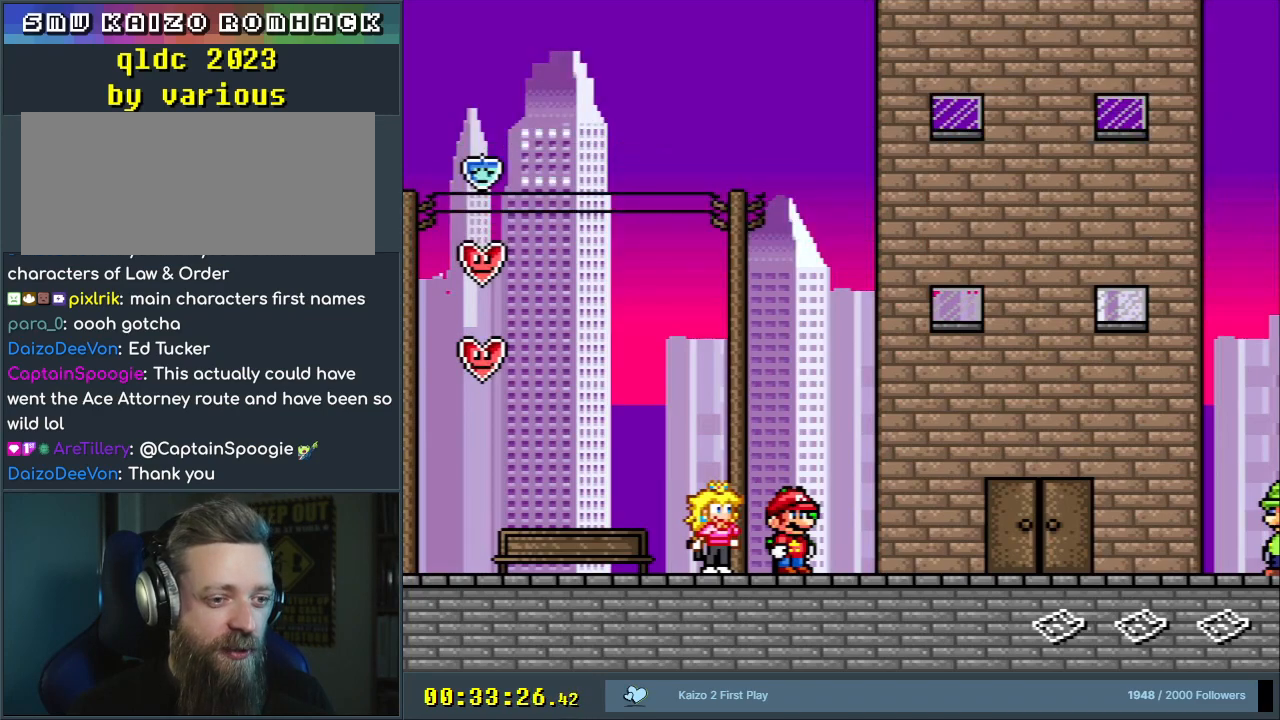
{"buttons": ["Y", "DPAD_RIGHT"], "events": [[250, "DPAD_RIGHT", "down"], [383, "Y", "down"]]}
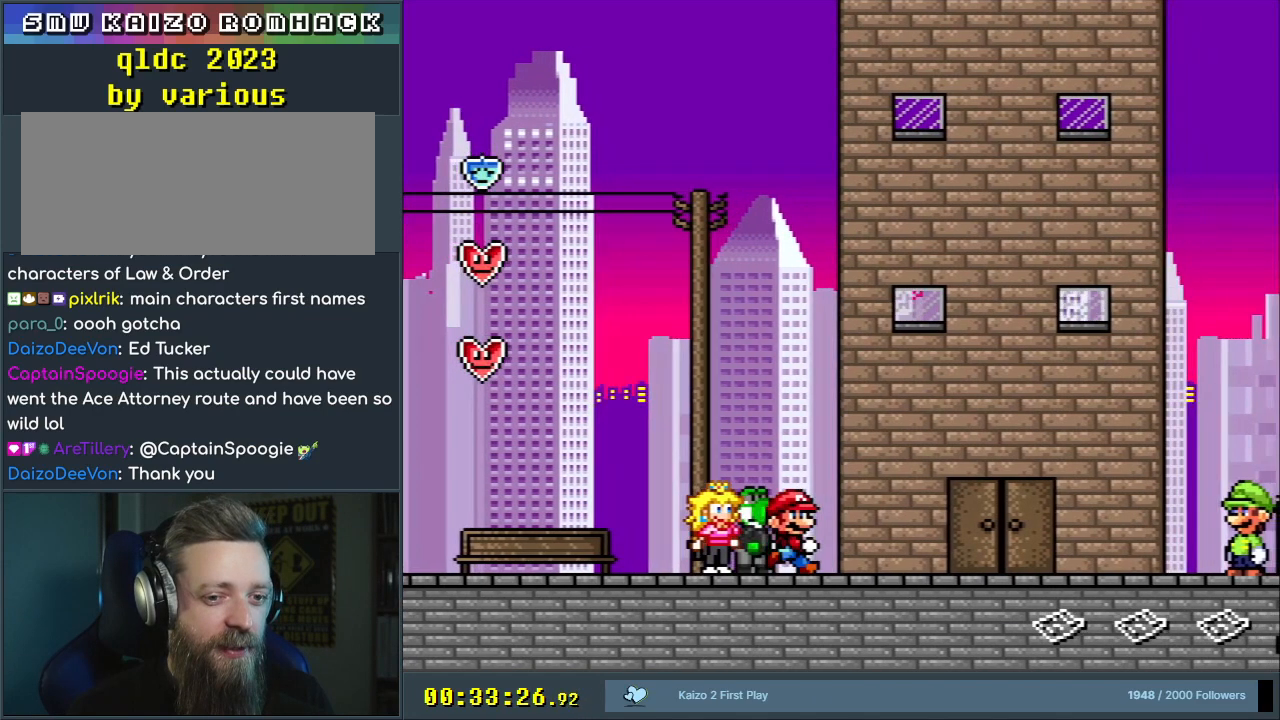
{"buttons": ["Y", "DPAD_RIGHT"], "events": []}
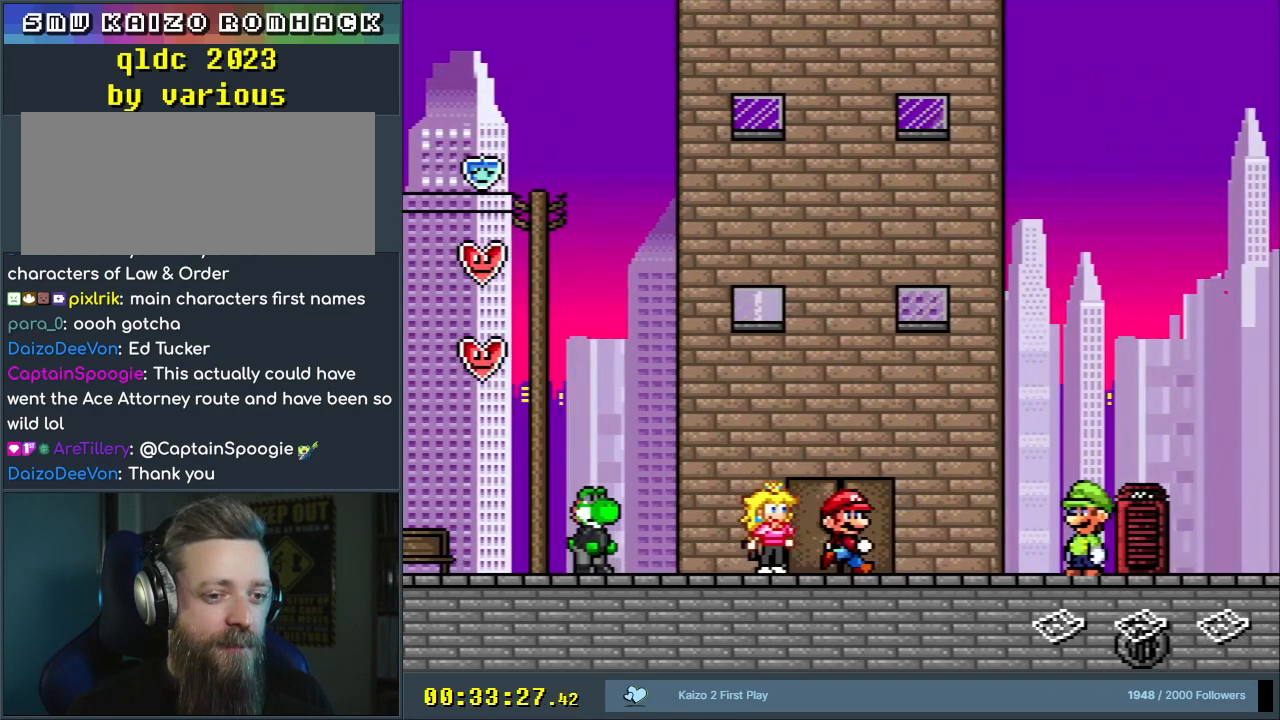
{"buttons": ["Y"], "events": [[217, "DPAD_RIGHT", "up"]]}
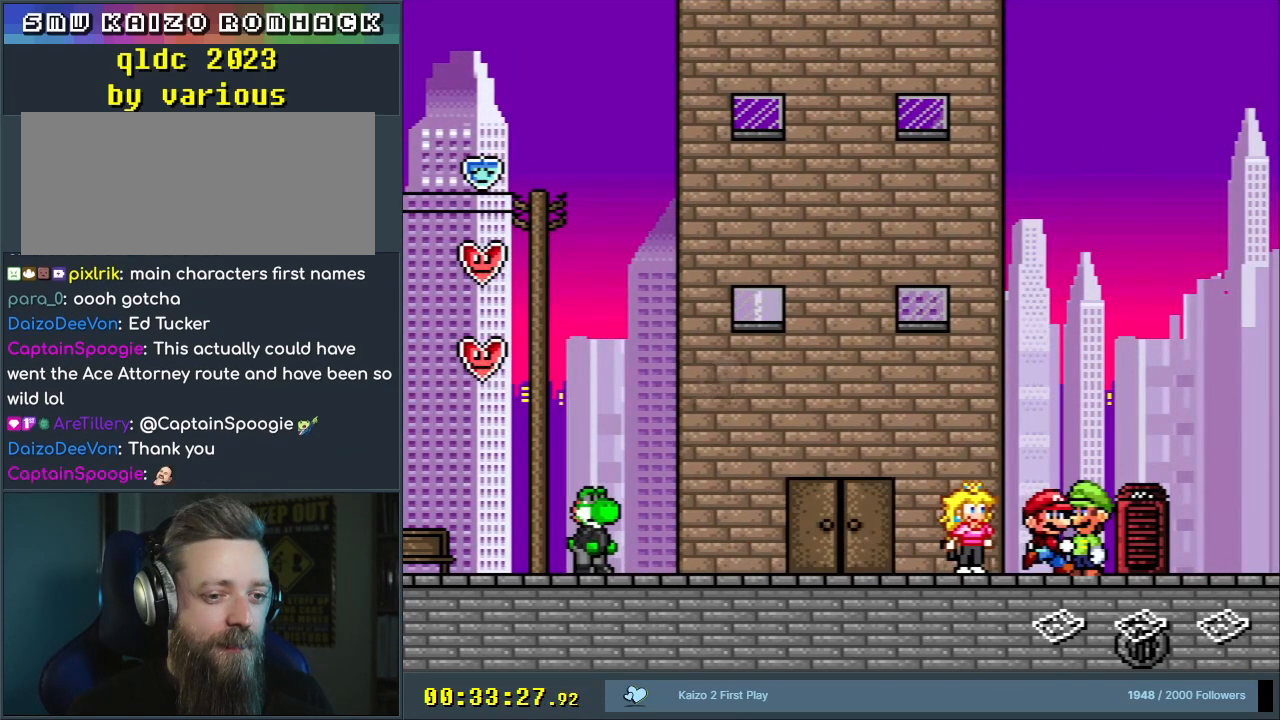
{"buttons": [], "events": [[183, "DPAD_UP", "down"], [317, "DPAD_UP", "up"], [500, "Y", "up"]]}
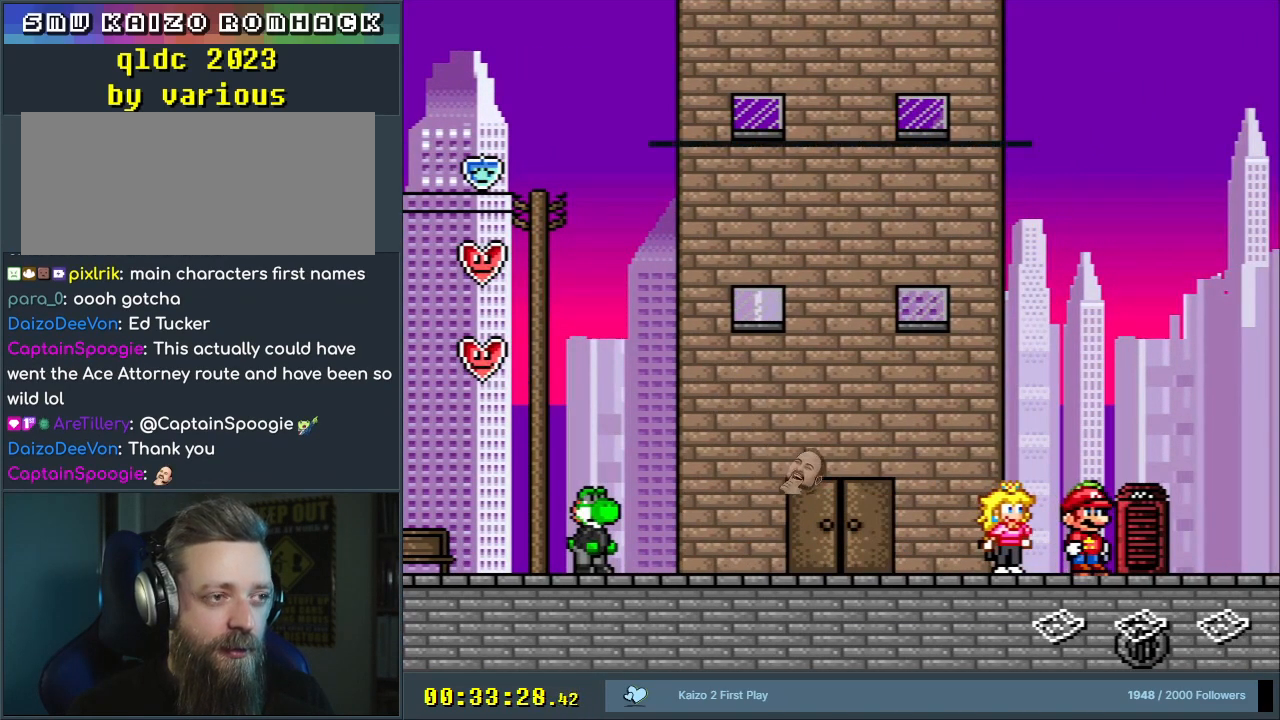
{"buttons": [], "events": []}
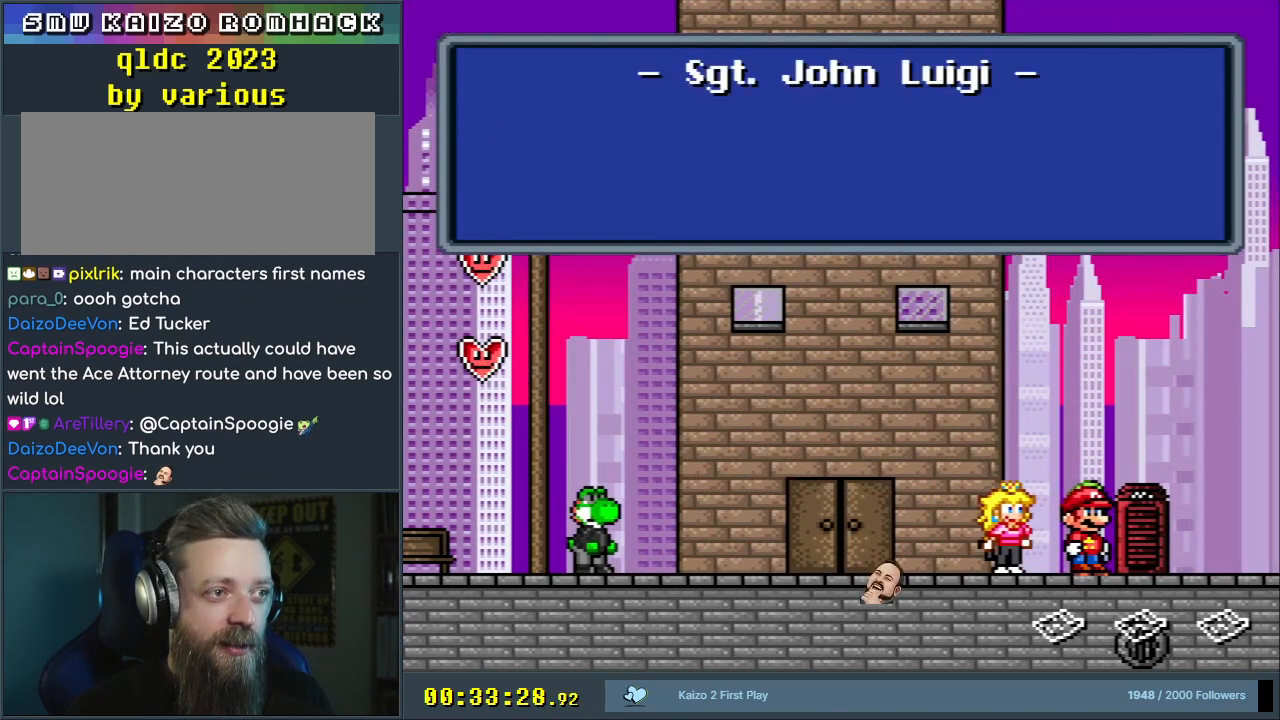
{"buttons": [], "events": []}
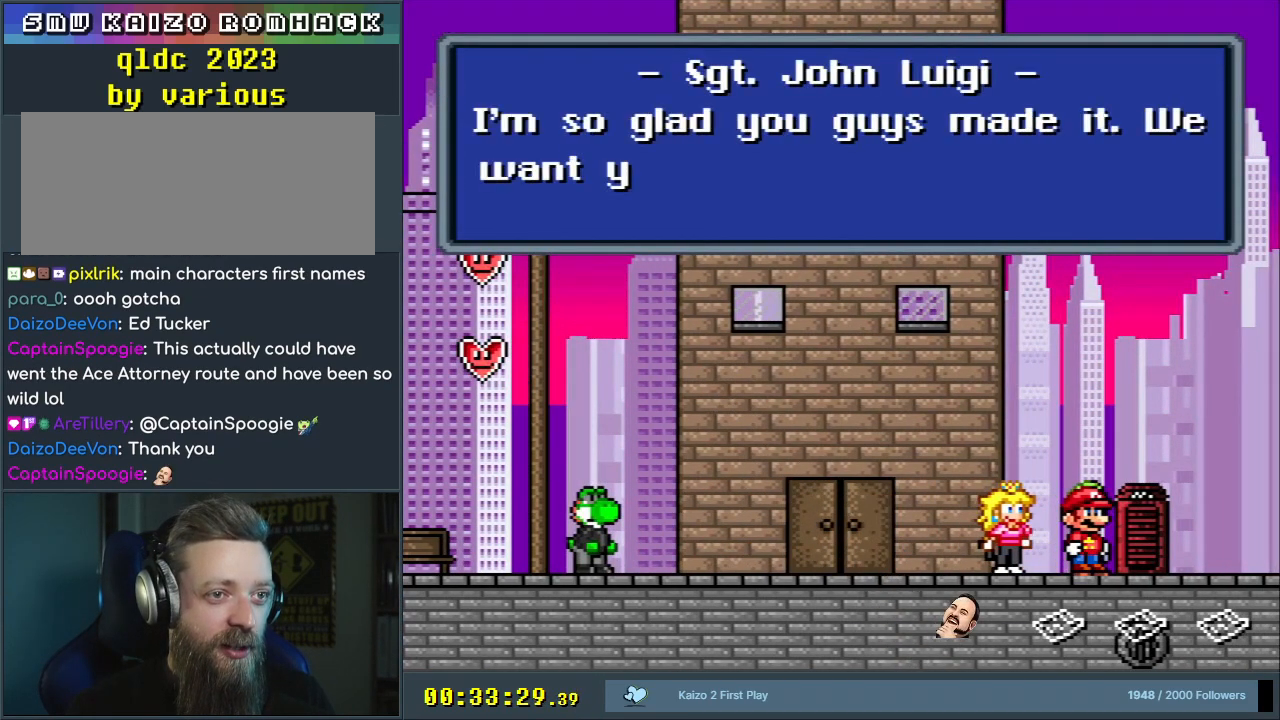
{"buttons": [], "events": []}
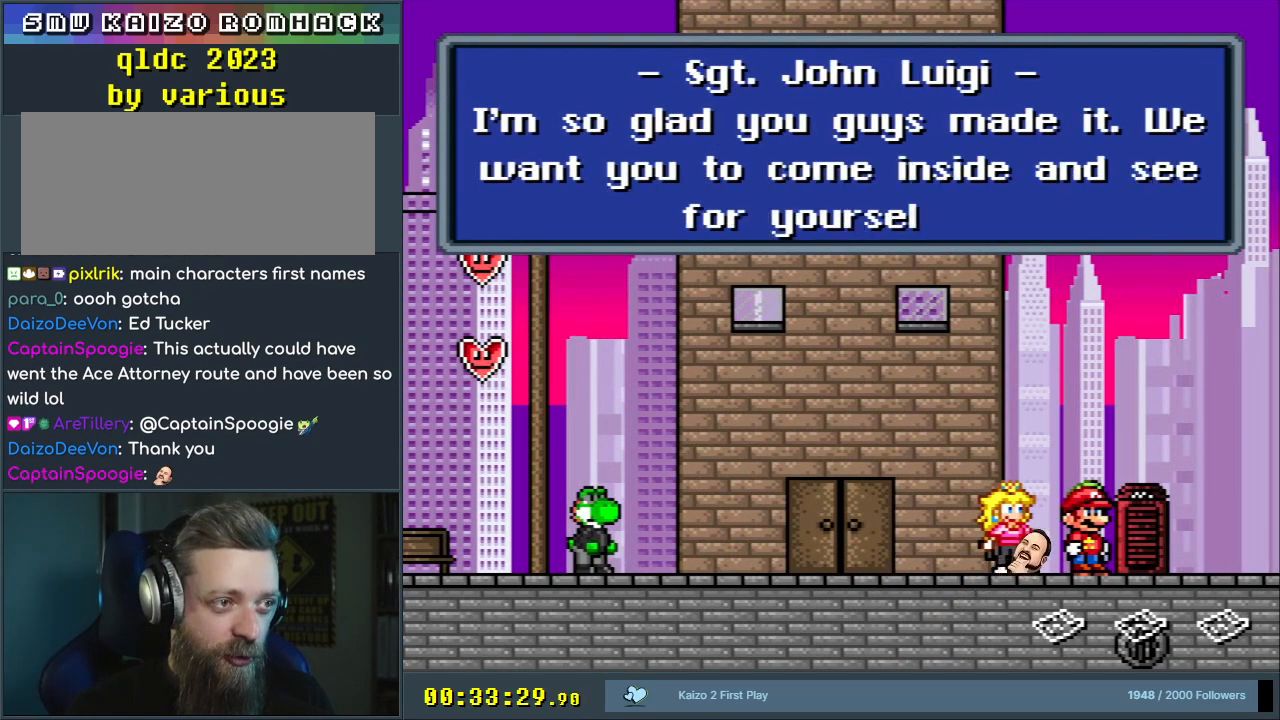
{"buttons": [], "events": []}
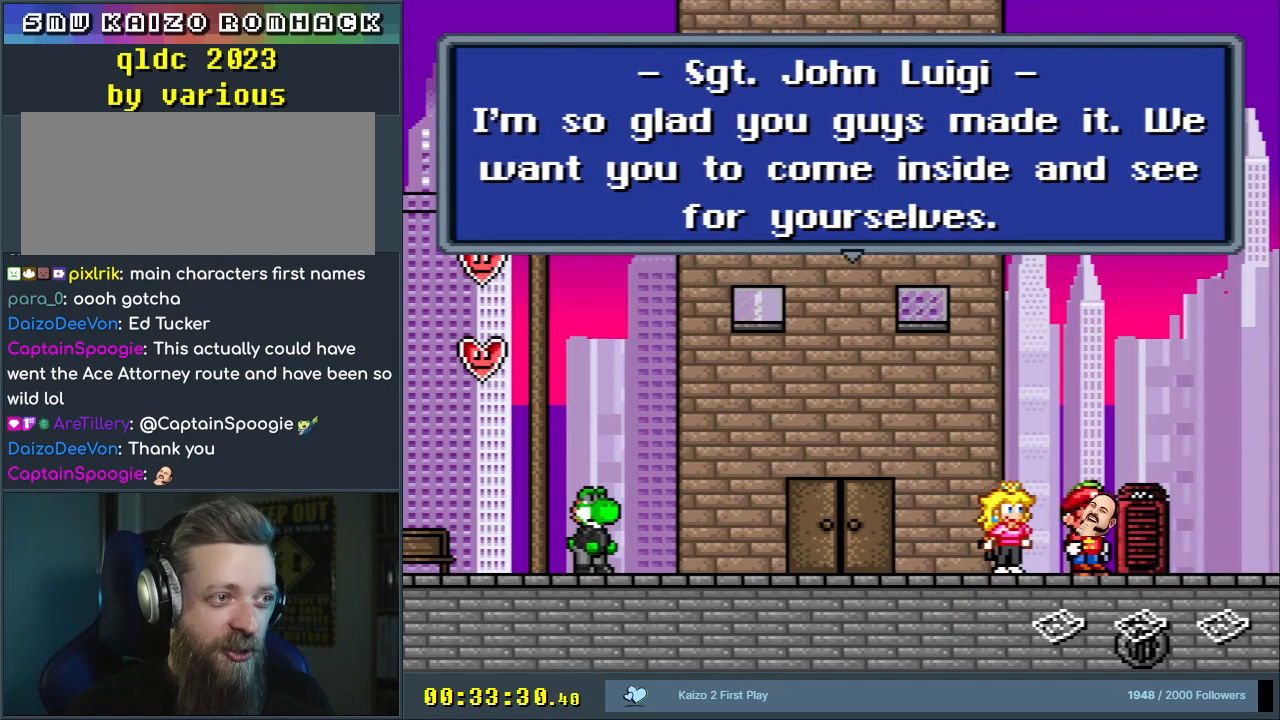
{"buttons": [], "events": []}
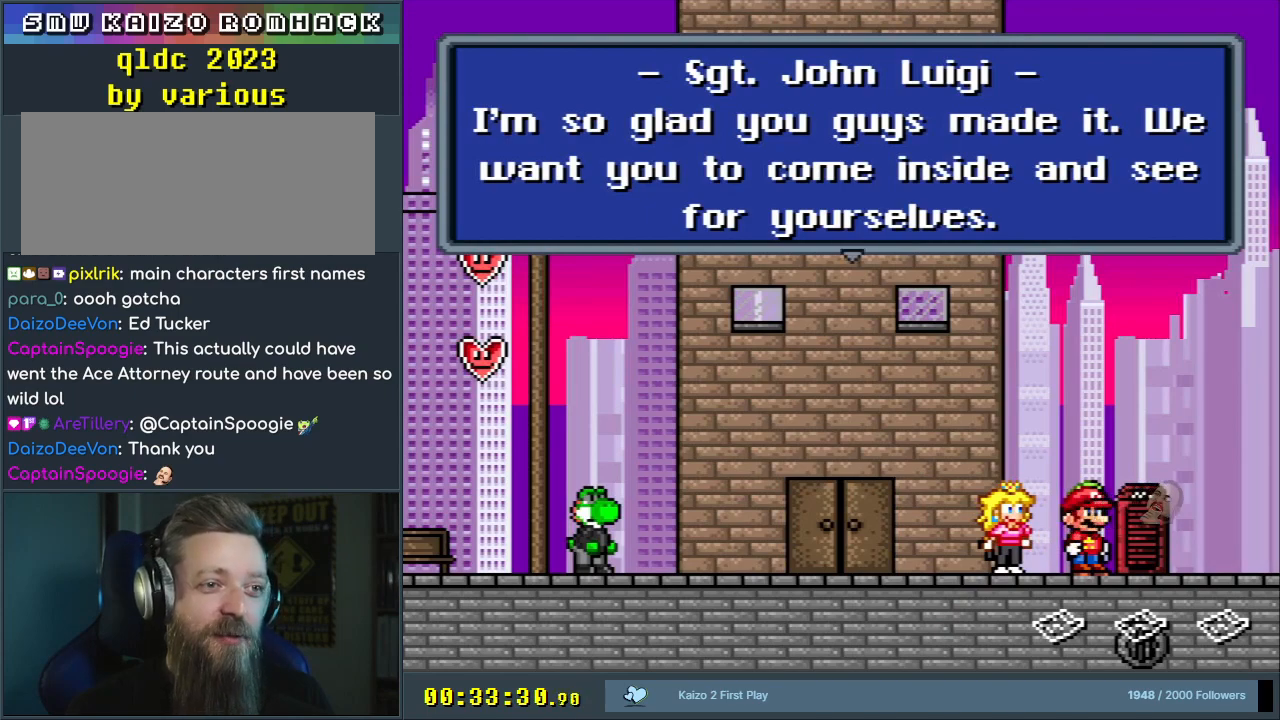
{"buttons": [], "events": []}
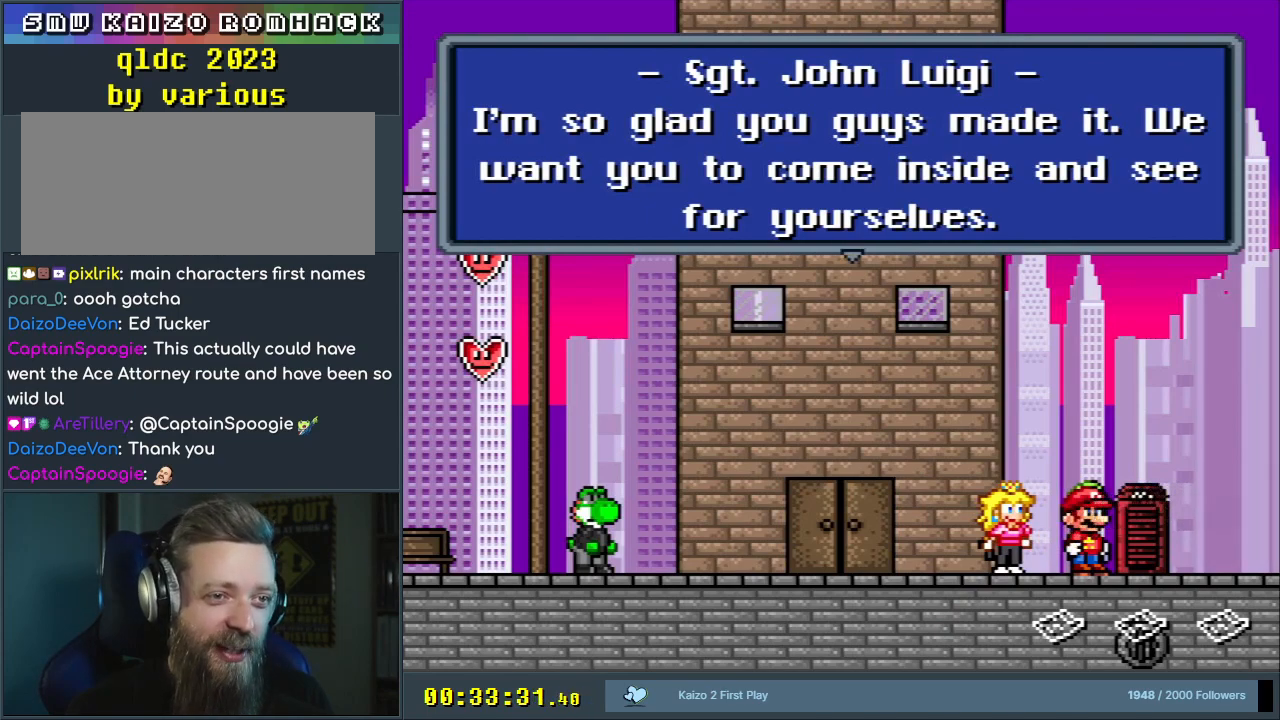
{"buttons": [], "events": []}
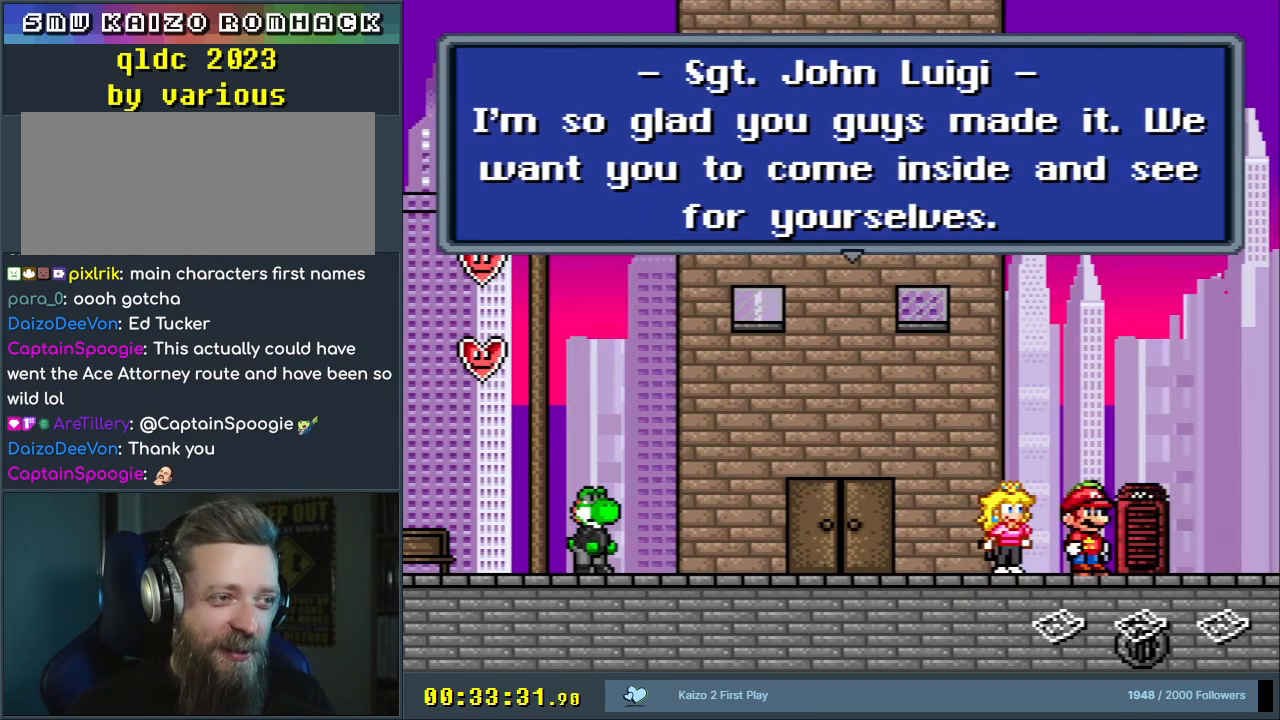
{"buttons": [], "events": []}
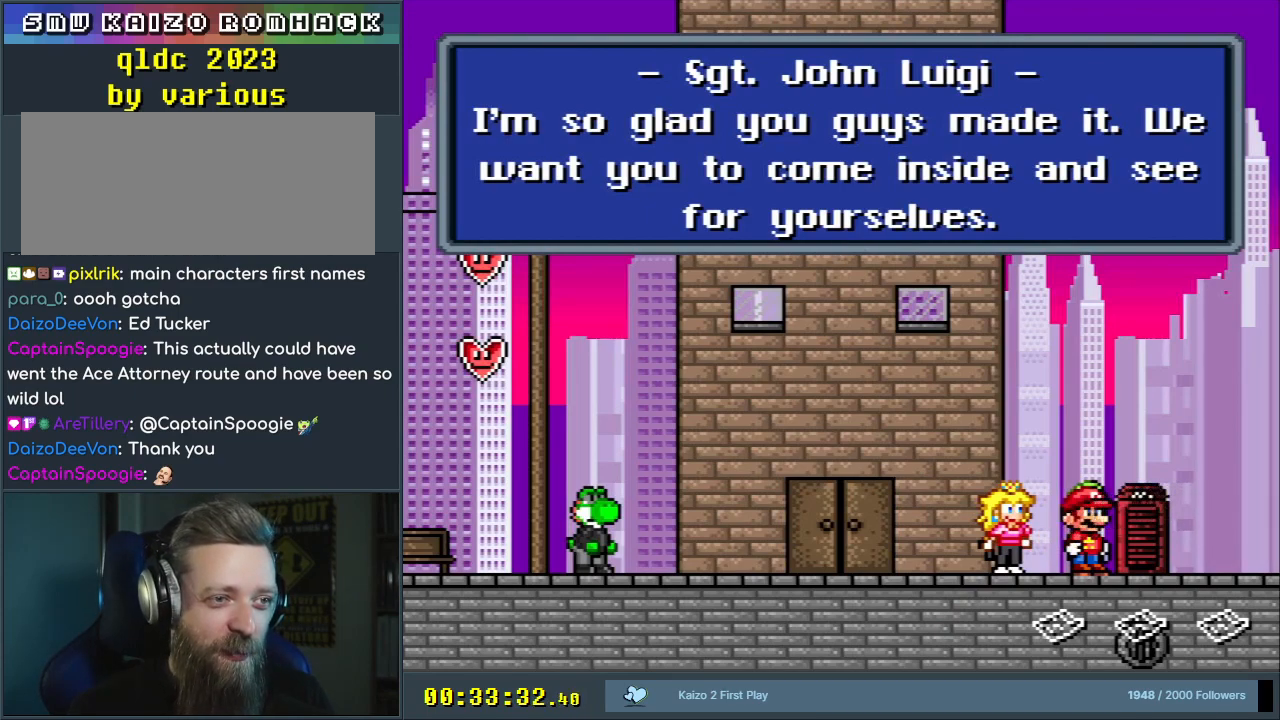
{"buttons": [], "events": []}
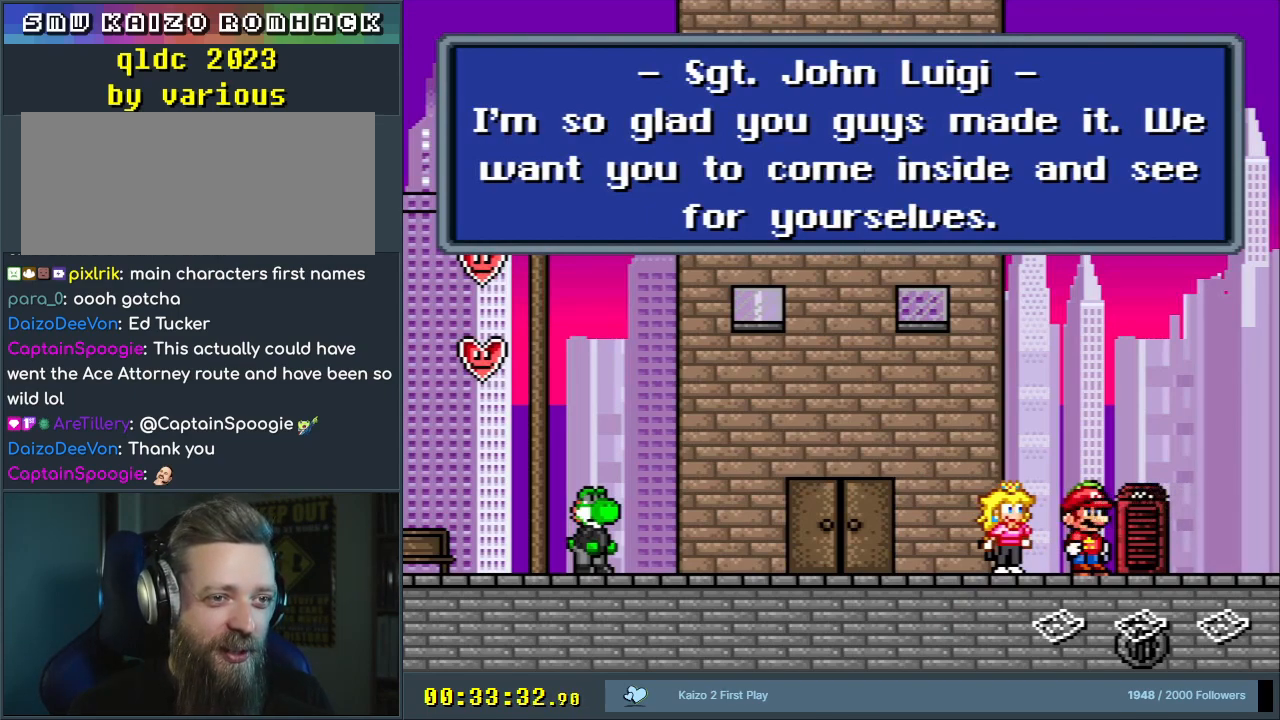
{"buttons": [], "events": []}
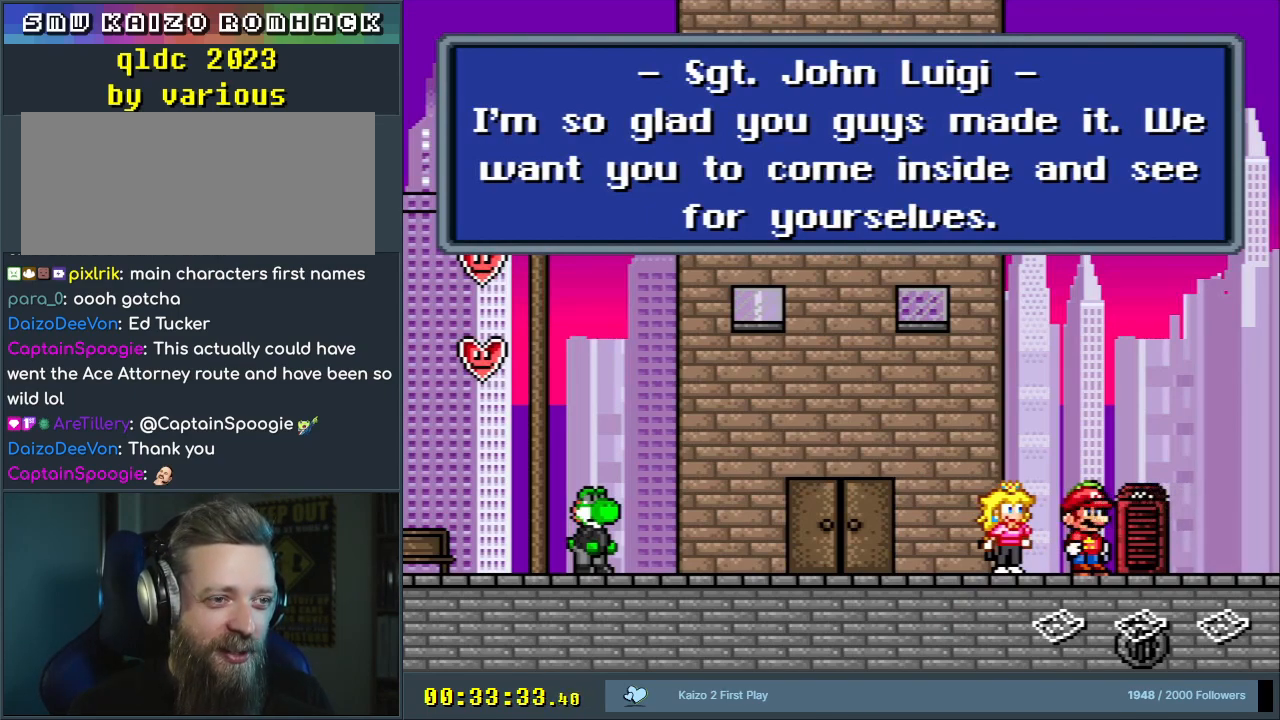
{"buttons": [], "events": [[150, "A", "down"], [300, "A", "up"]]}
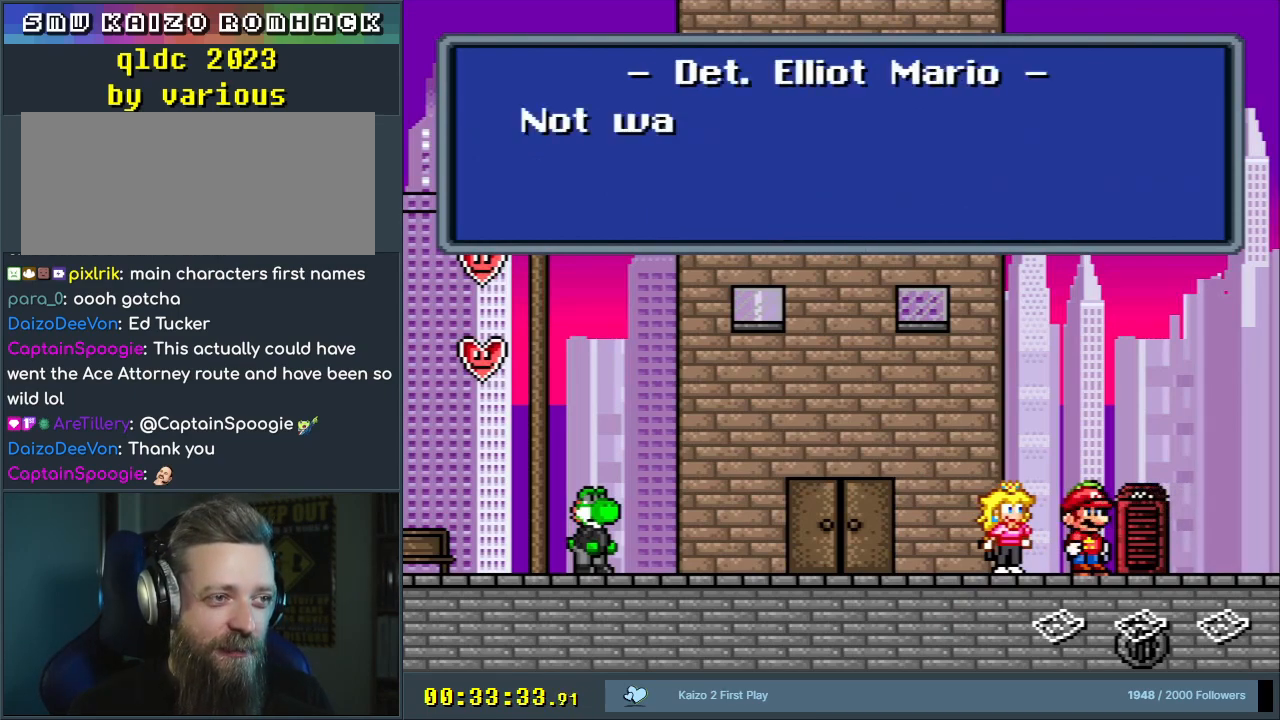
{"buttons": [], "events": []}
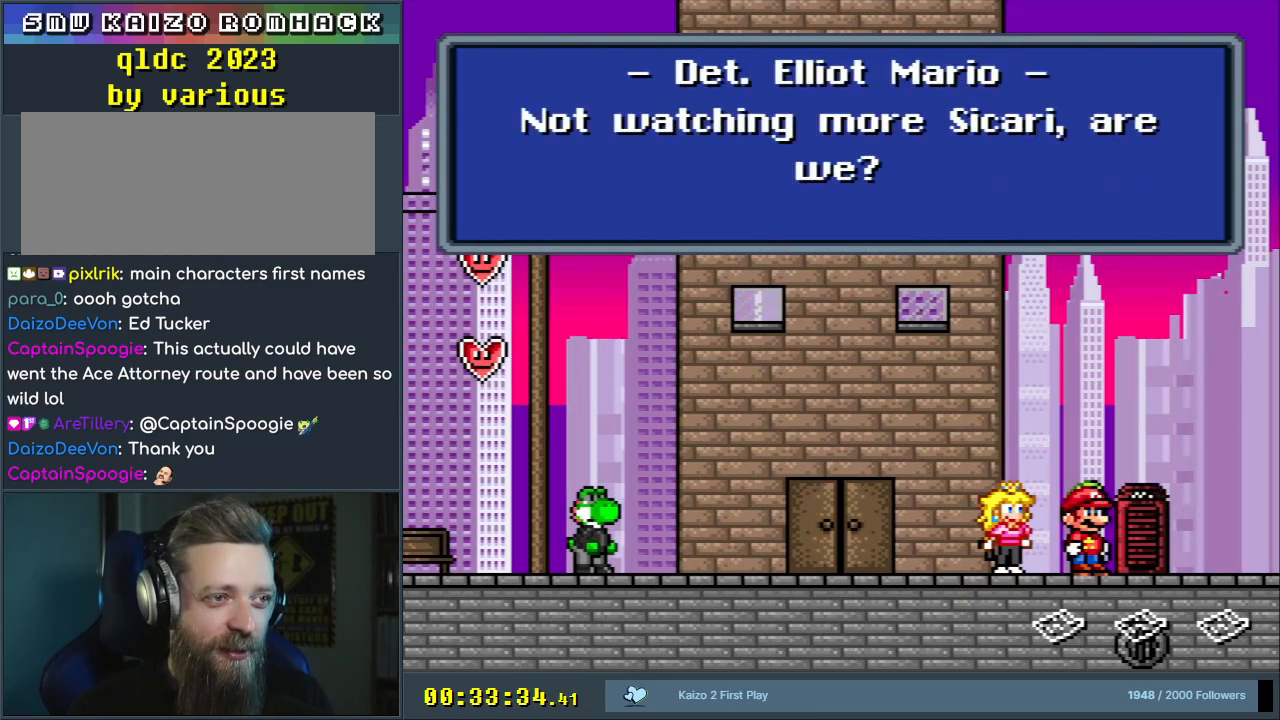
{"buttons": [], "events": []}
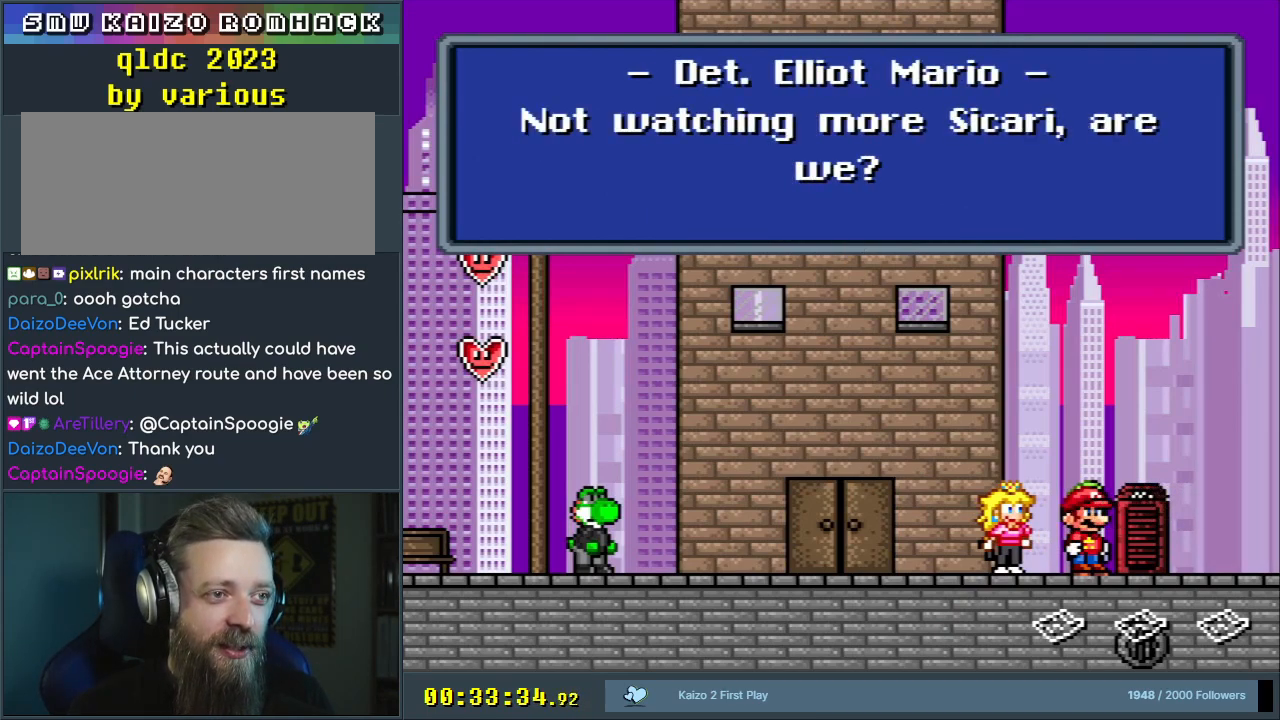
{"buttons": [], "events": []}
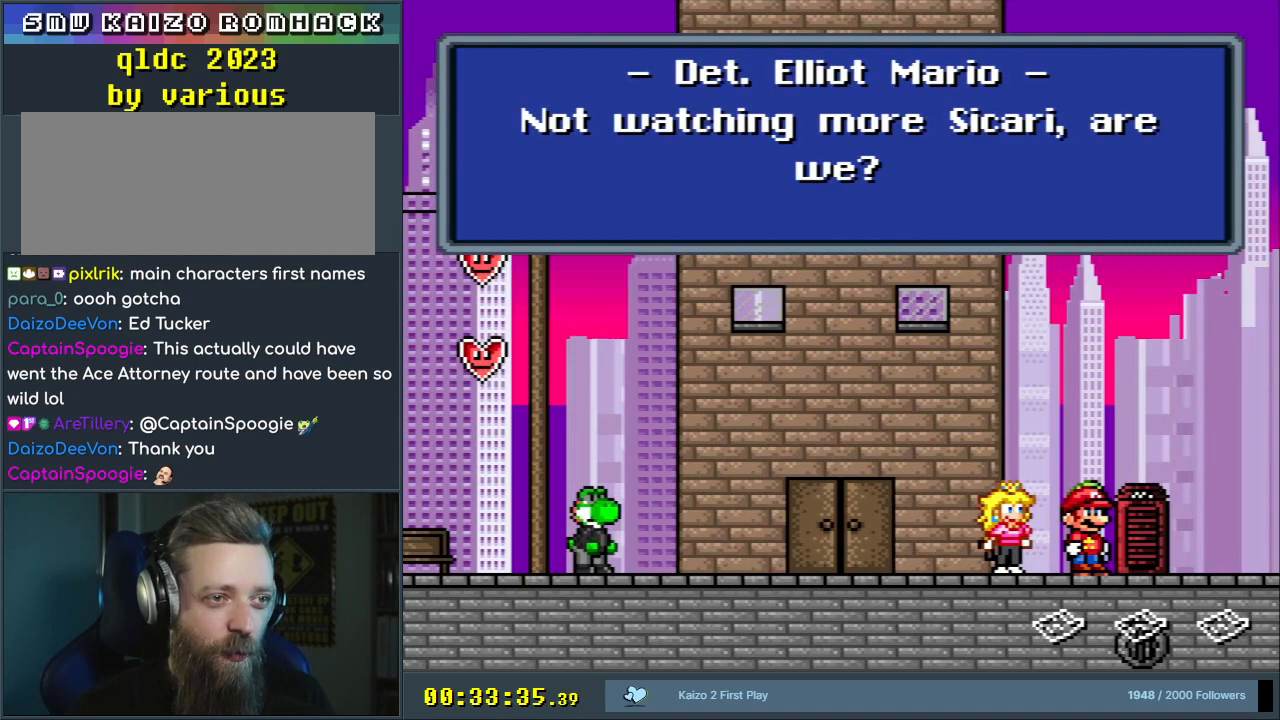
{"buttons": [], "events": []}
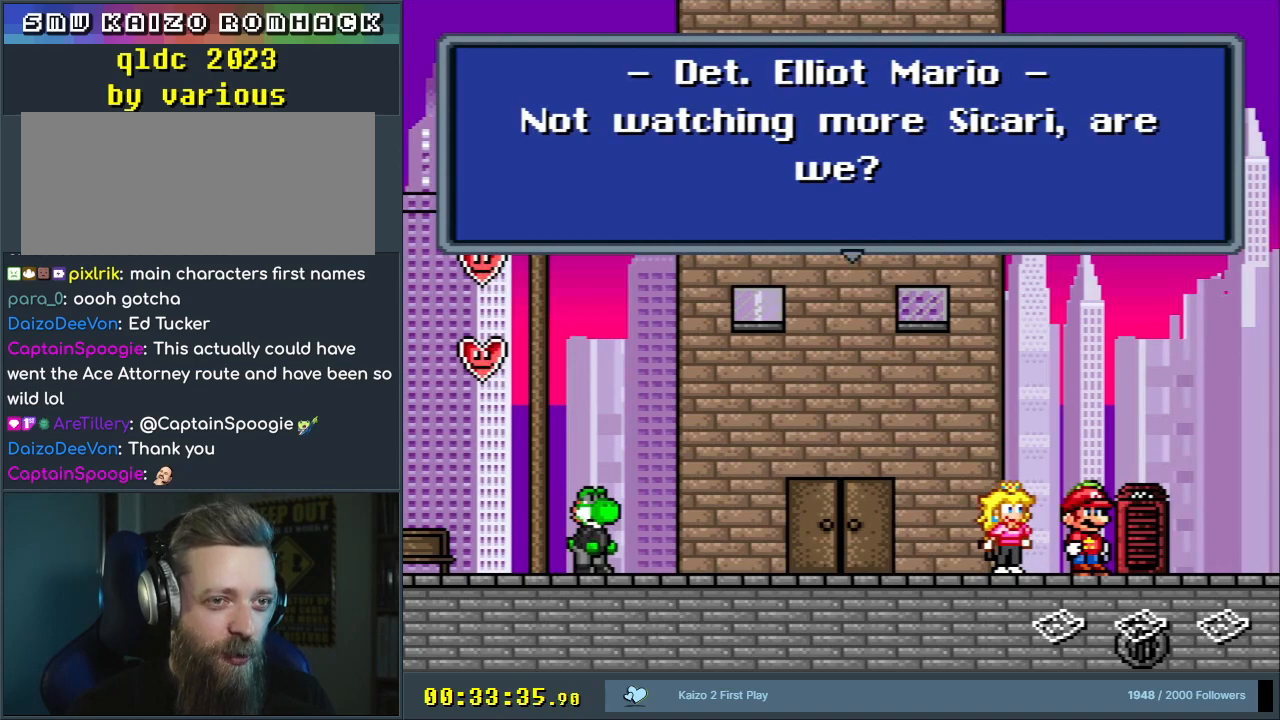
{"buttons": [], "events": []}
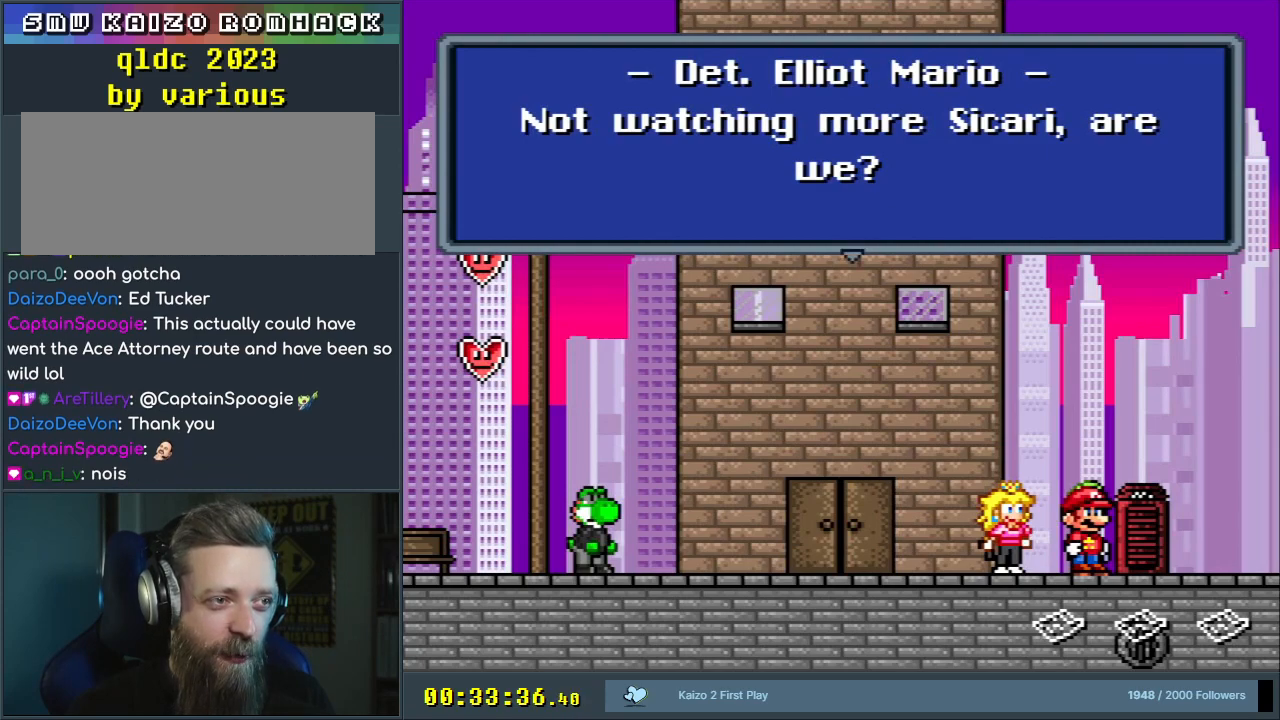
{"buttons": [], "events": [[67, "A", "down"], [217, "A", "up"]]}
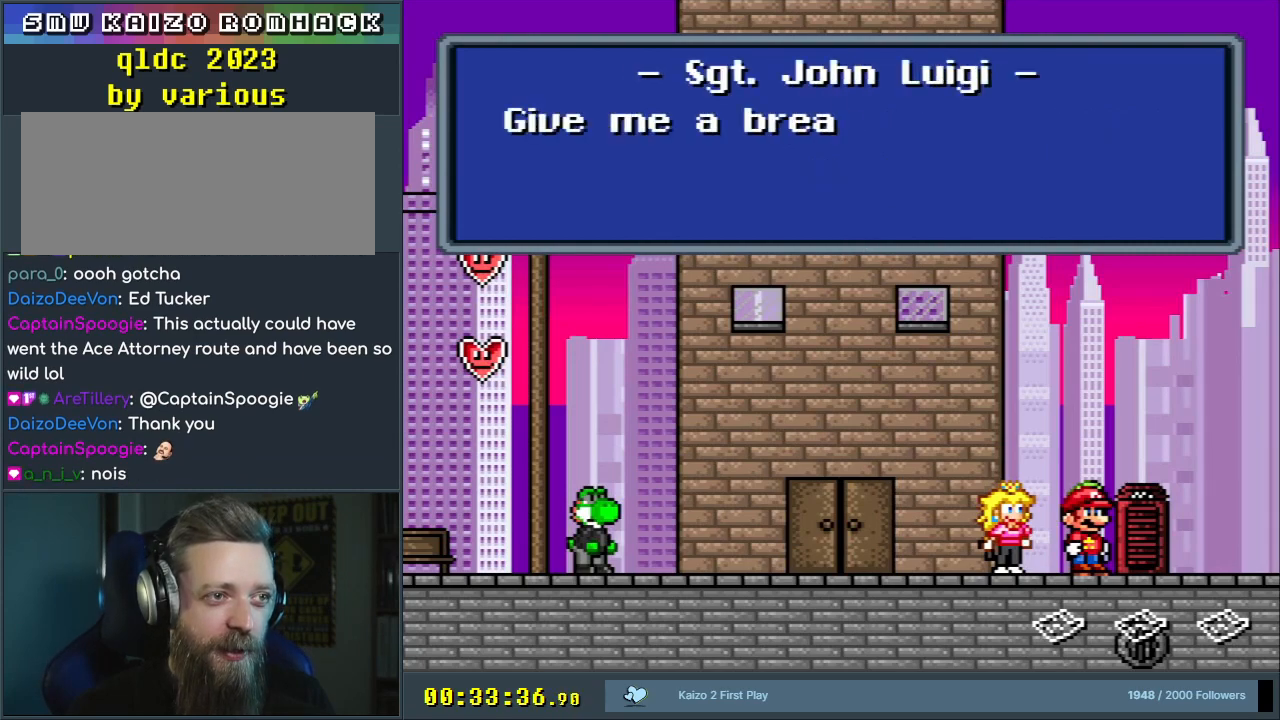
{"buttons": [], "events": []}
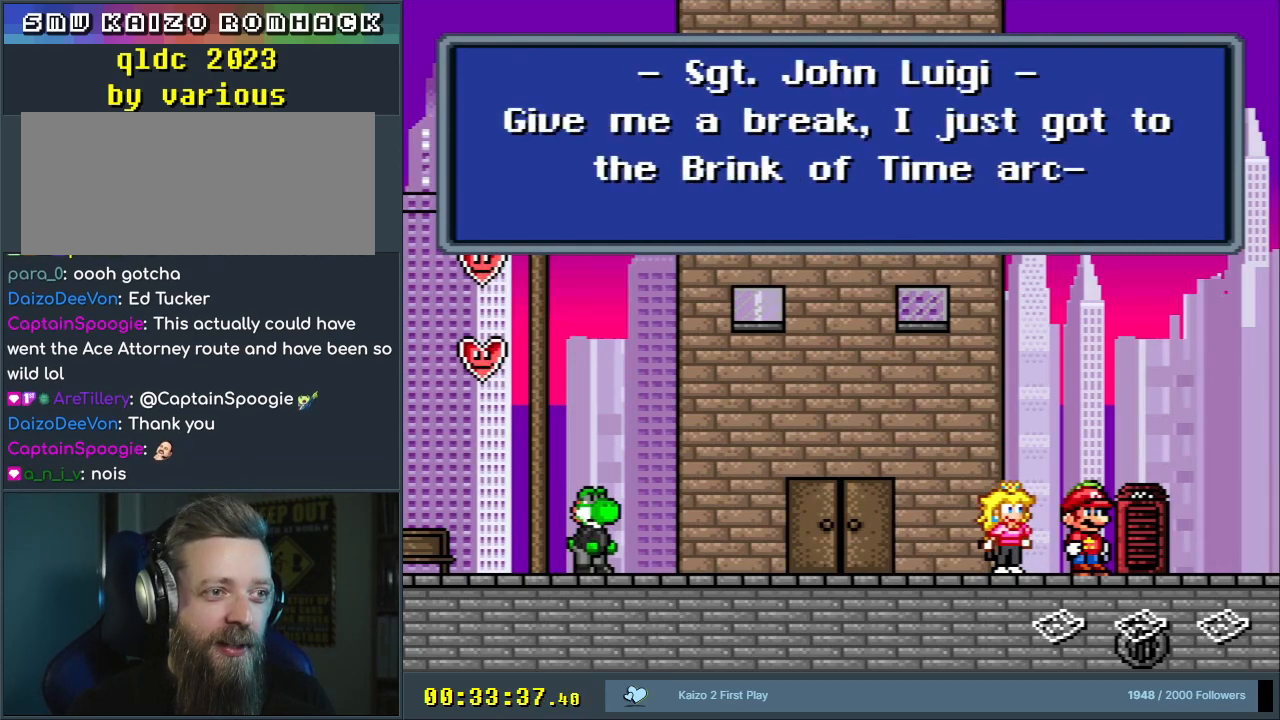
{"buttons": [], "events": []}
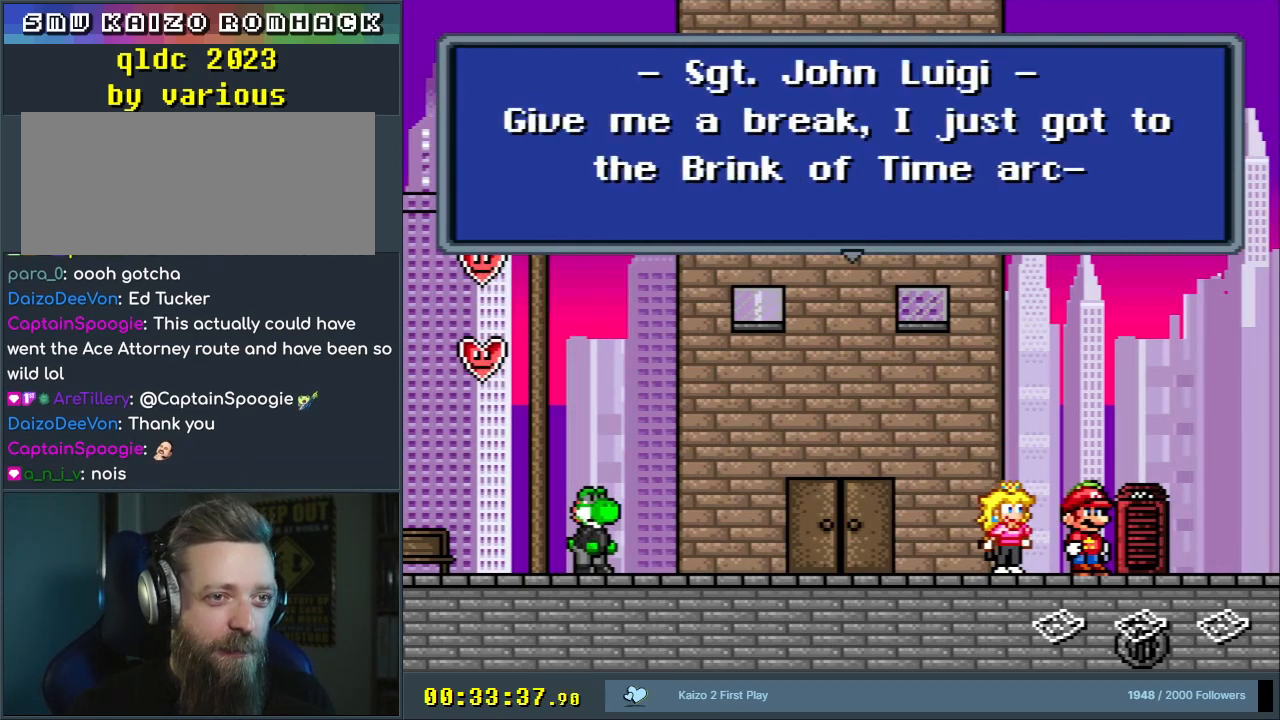
{"buttons": [], "events": []}
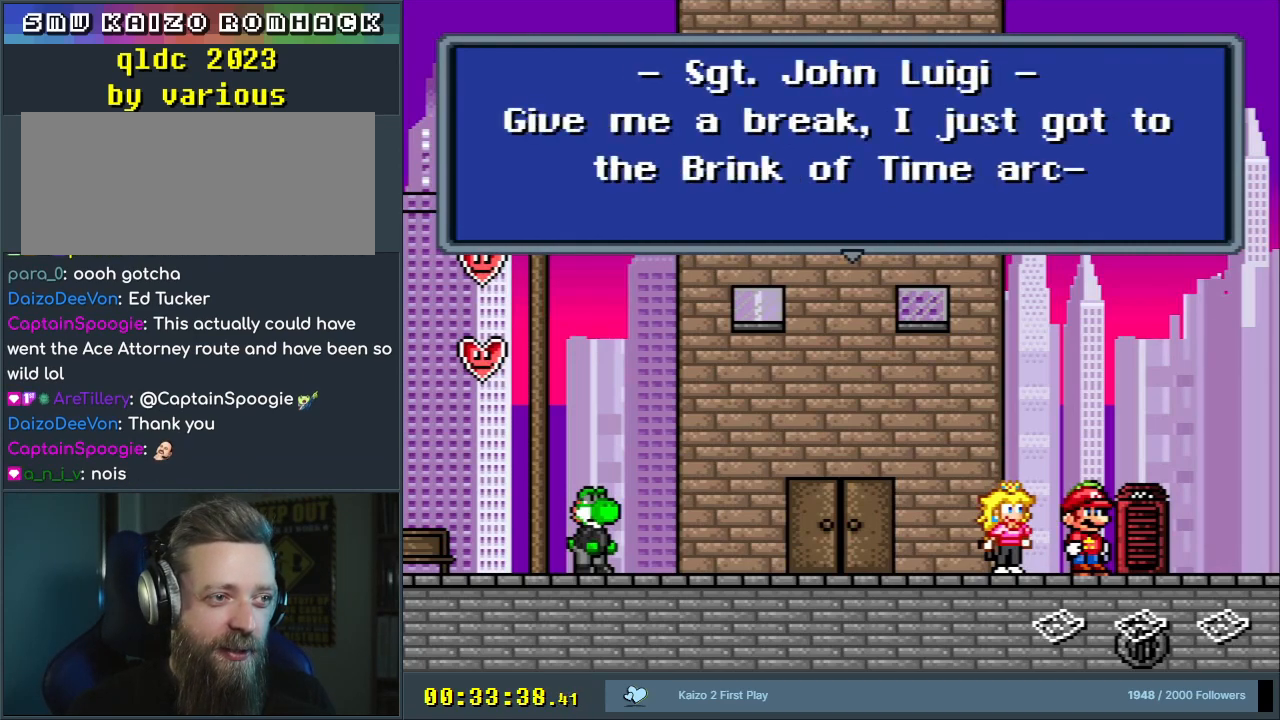
{"buttons": [], "events": []}
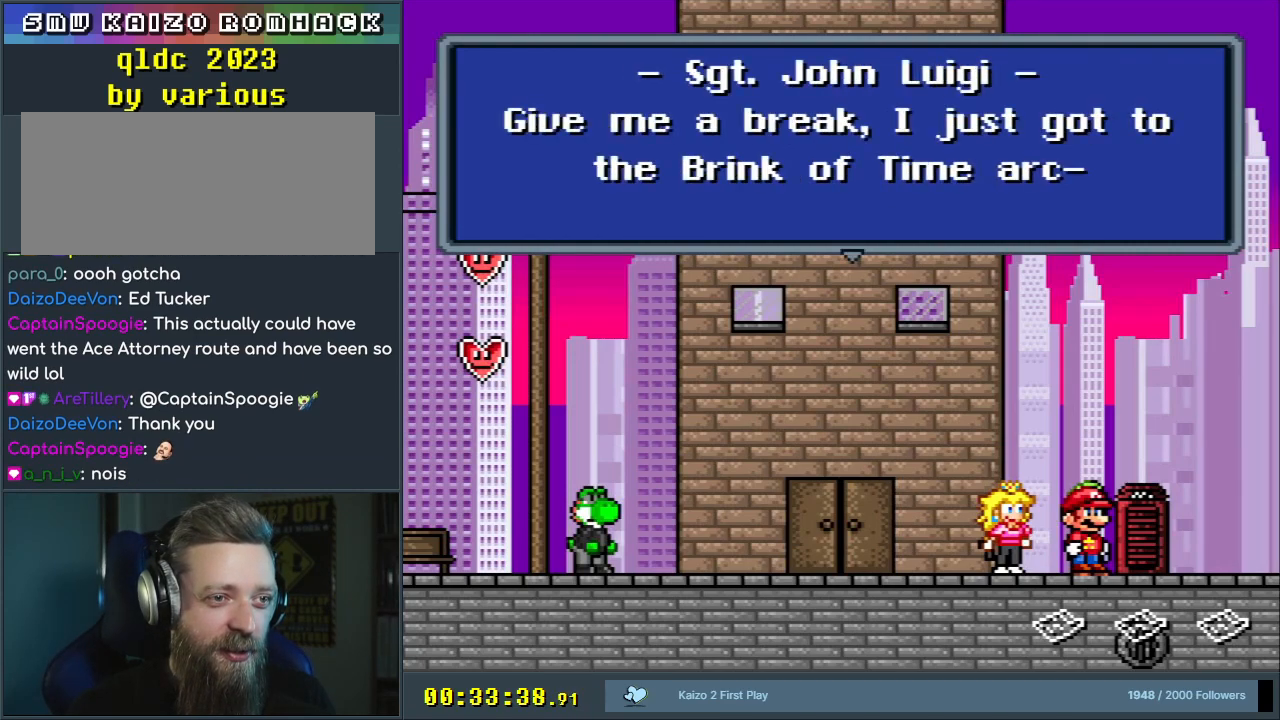
{"buttons": ["A"], "events": [[417, "A", "down"]]}